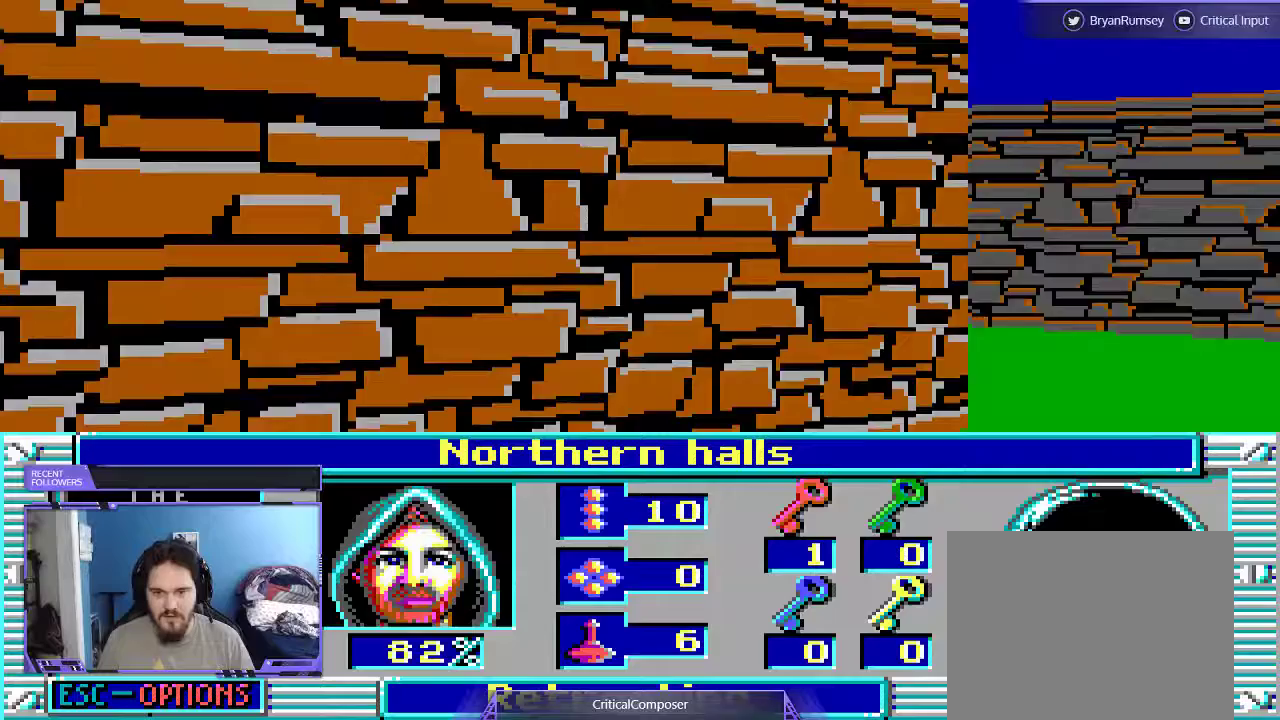
Gameplay with a controller (Xbox layout); each line is a JSON object with the inputs held at the frame after it. "events" lists button and stick changes between this image and that frame as [ms after this image, input, new state], when the widget could be followed in between. Not read: L1 L3 R1 R3 TOUCHPAD left_stick other_buttons right_stick.
{"buttons": ["DPAD_RIGHT"], "events": [[67, "DPAD_RIGHT", "down"]]}
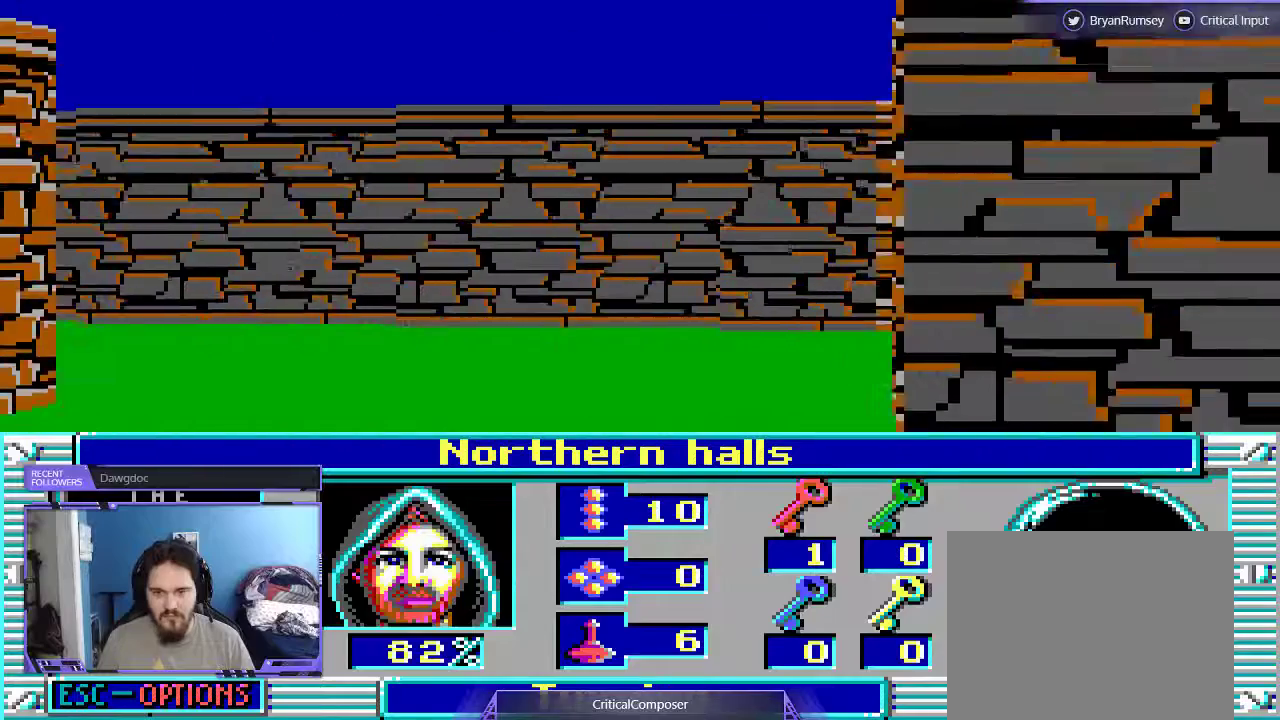
{"buttons": ["DPAD_RIGHT"], "events": []}
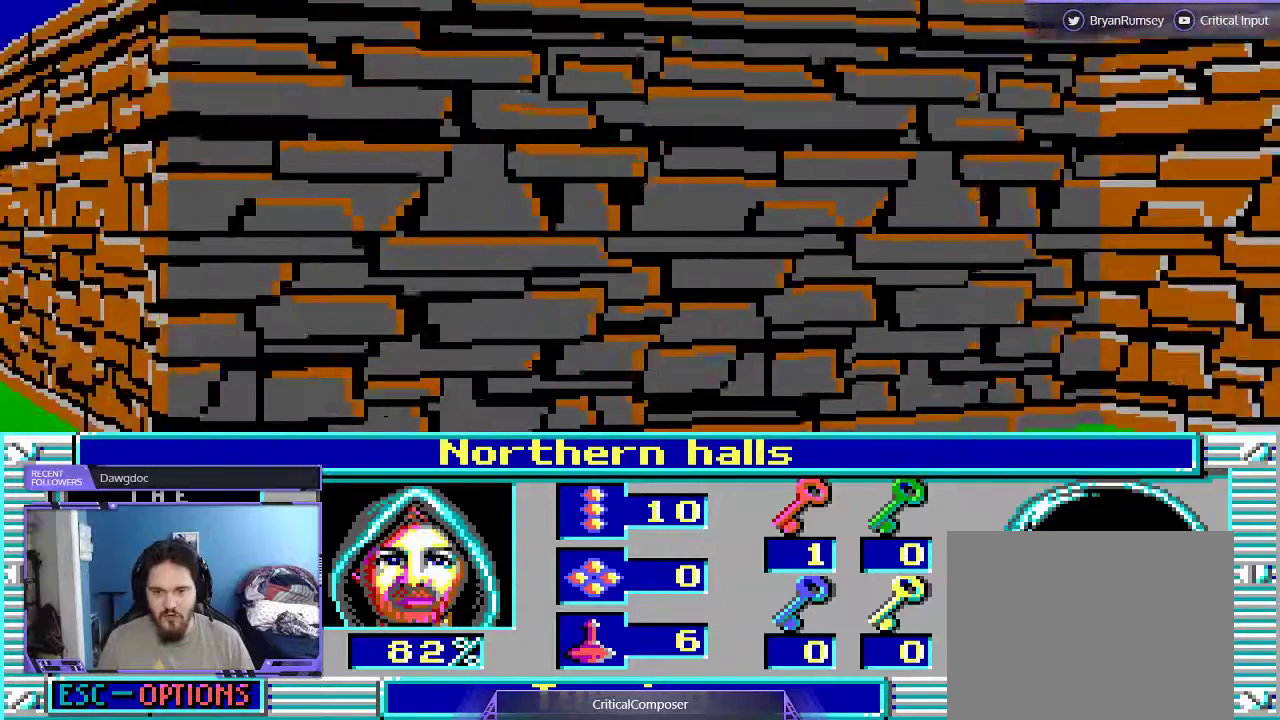
{"buttons": ["DPAD_RIGHT"], "events": []}
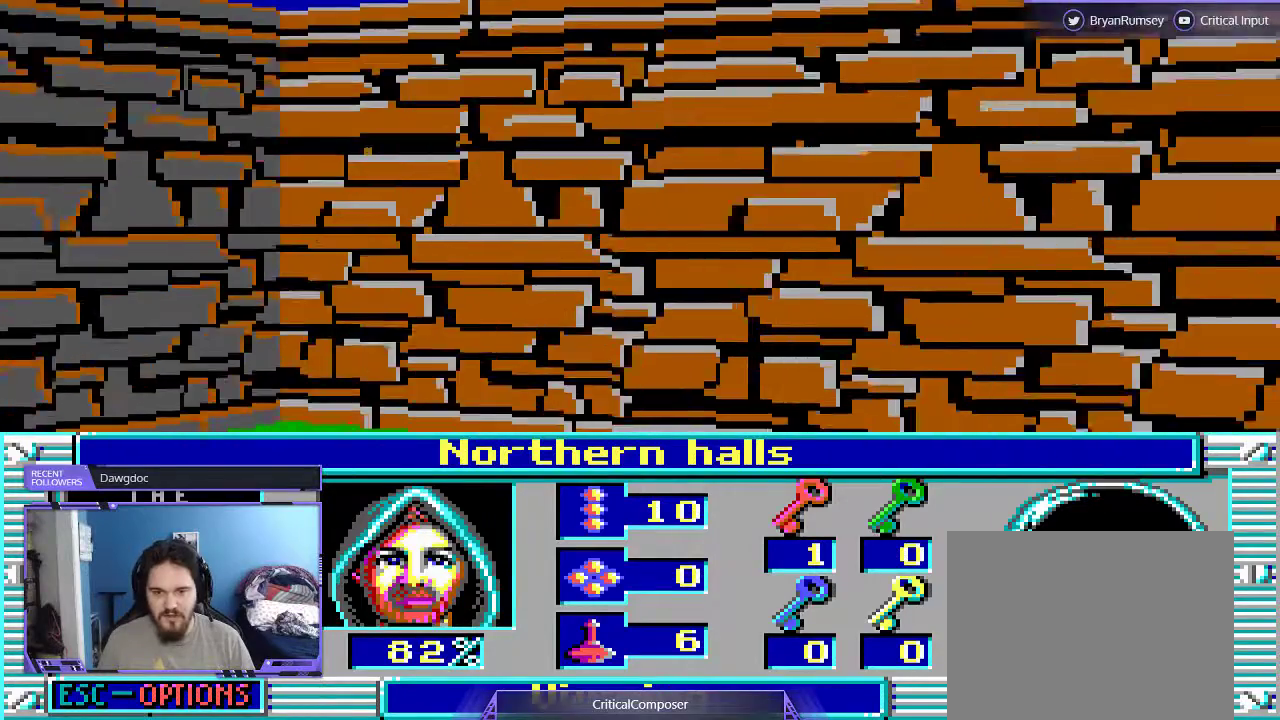
{"buttons": [], "events": [[133, "DPAD_RIGHT", "up"], [167, "DPAD_UP", "down"], [333, "DPAD_UP", "up"]]}
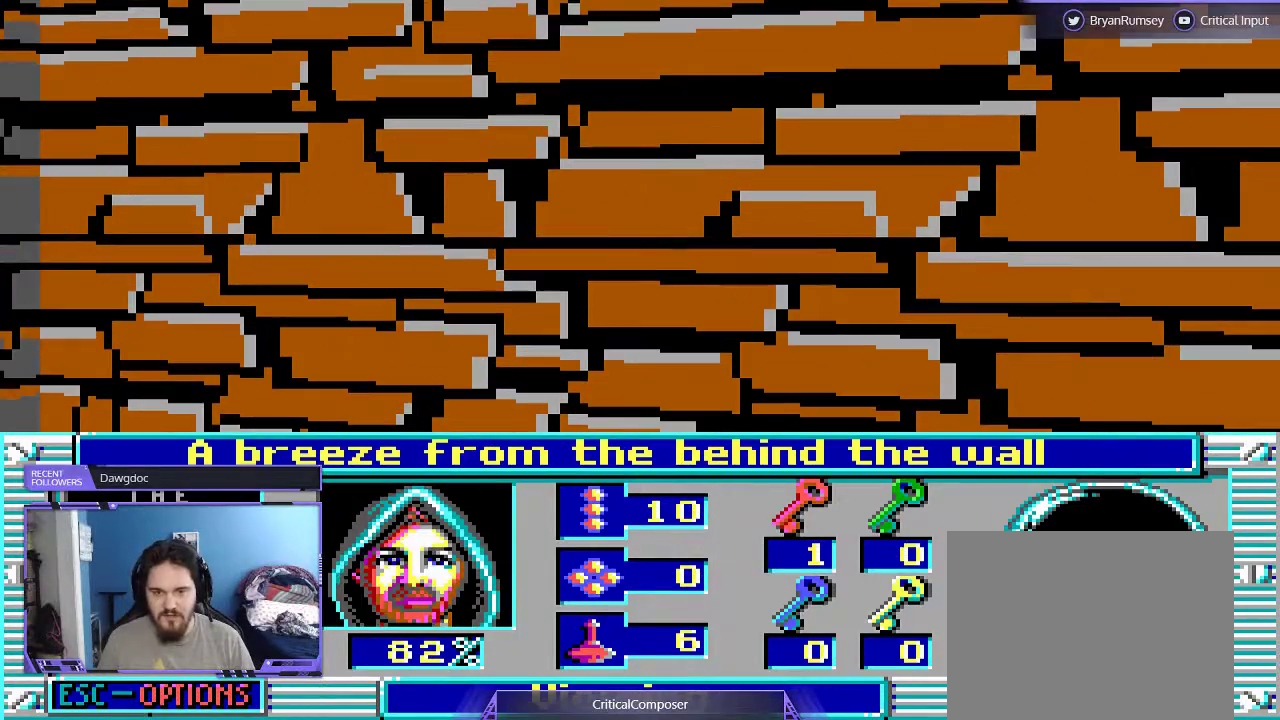
{"buttons": [], "events": []}
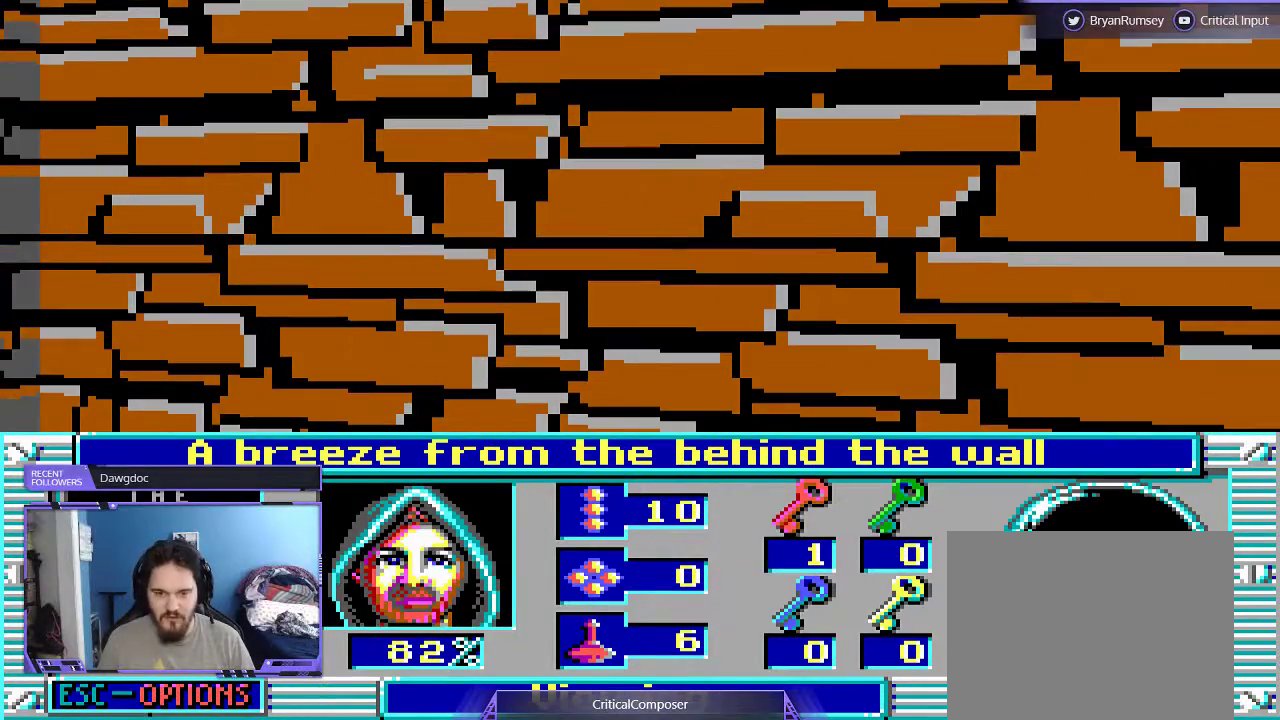
{"buttons": [], "events": []}
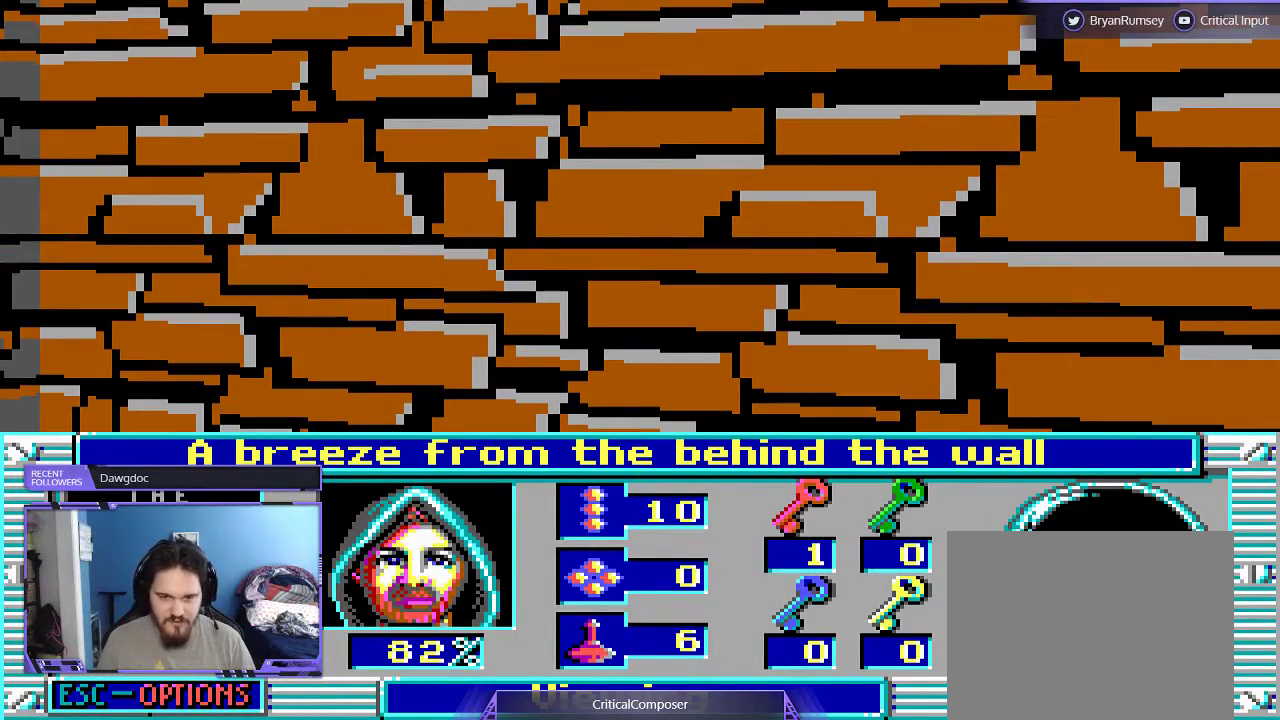
{"buttons": [], "events": []}
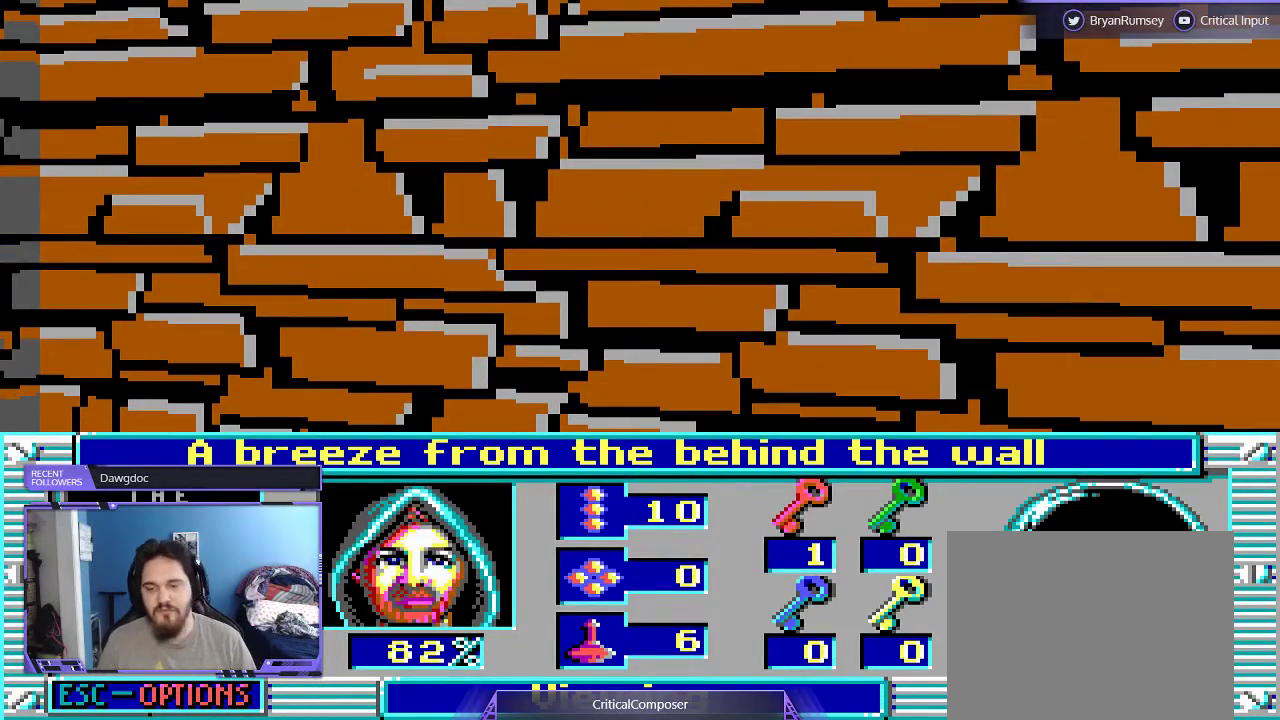
{"buttons": [], "events": []}
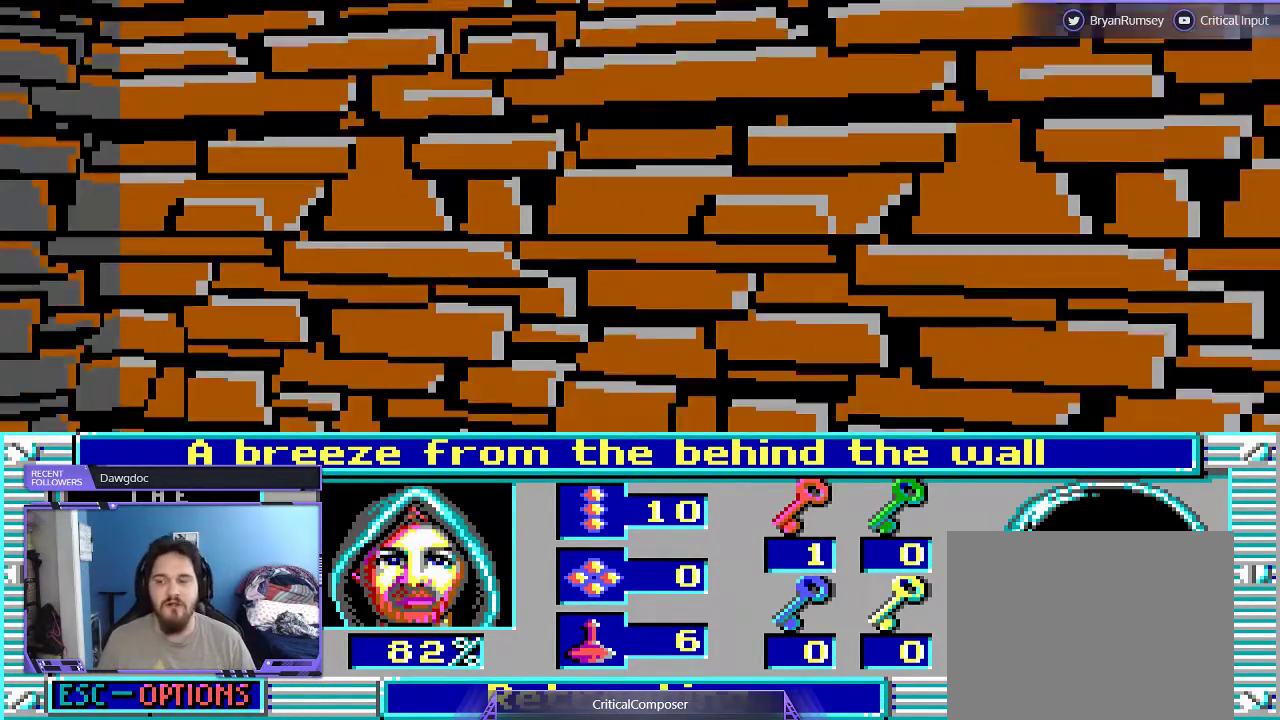
{"buttons": [], "events": []}
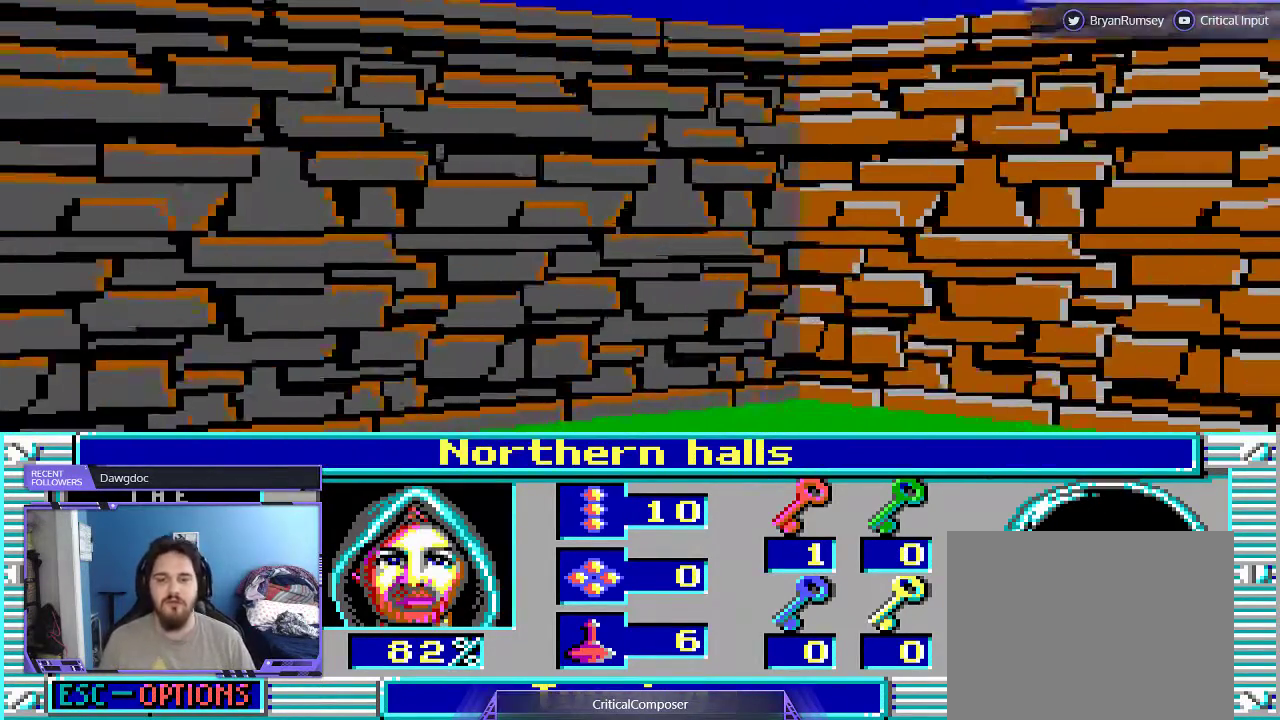
{"buttons": [], "events": []}
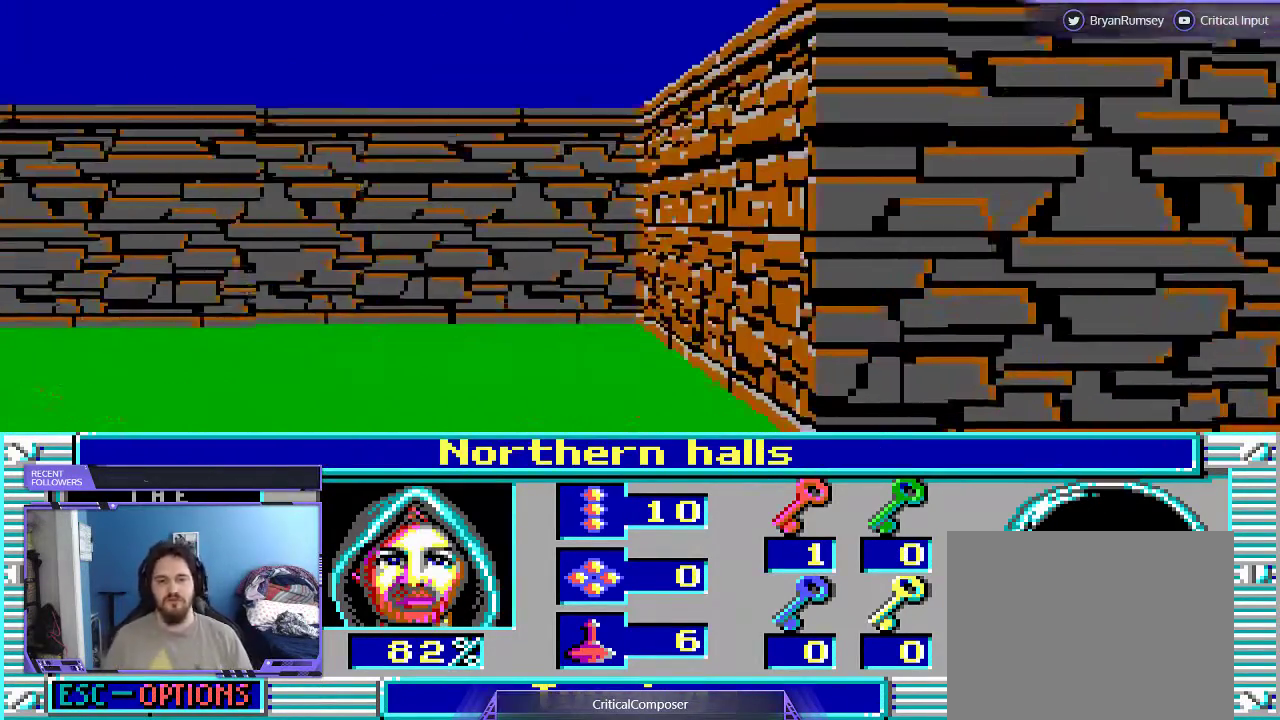
{"buttons": [], "events": [[133, "DPAD_UP", "down"], [467, "DPAD_UP", "up"]]}
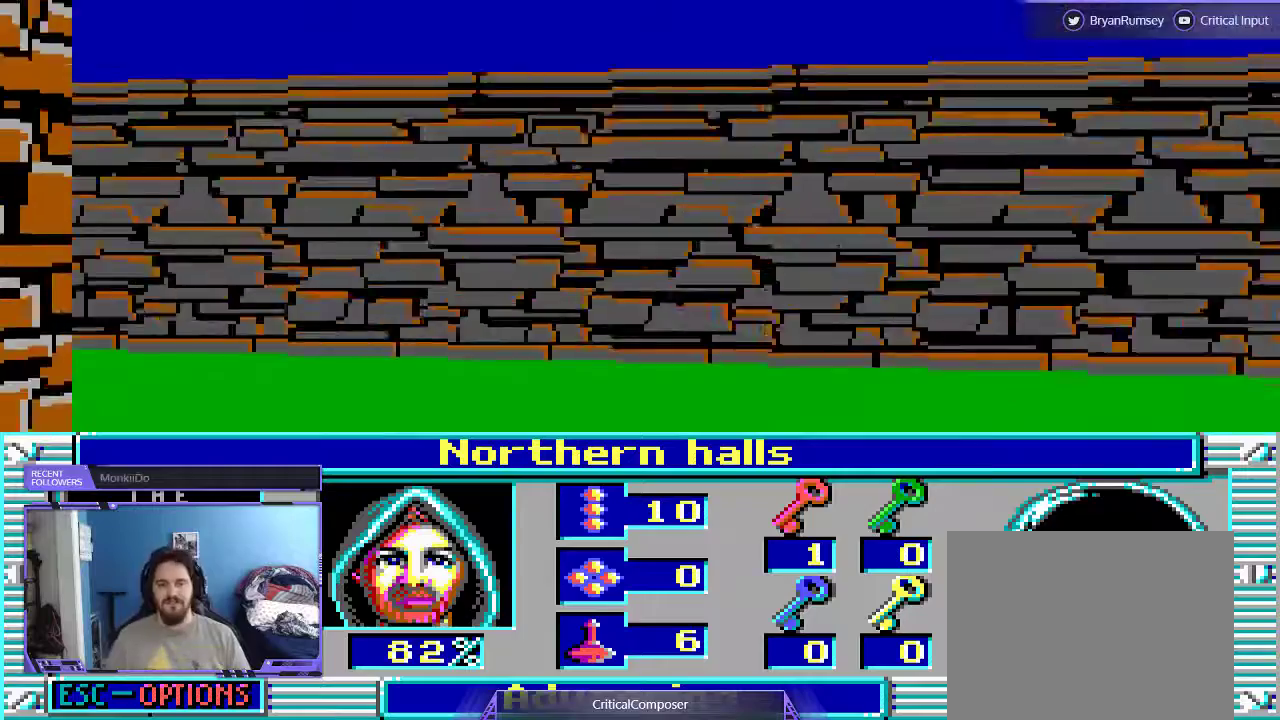
{"buttons": [], "events": []}
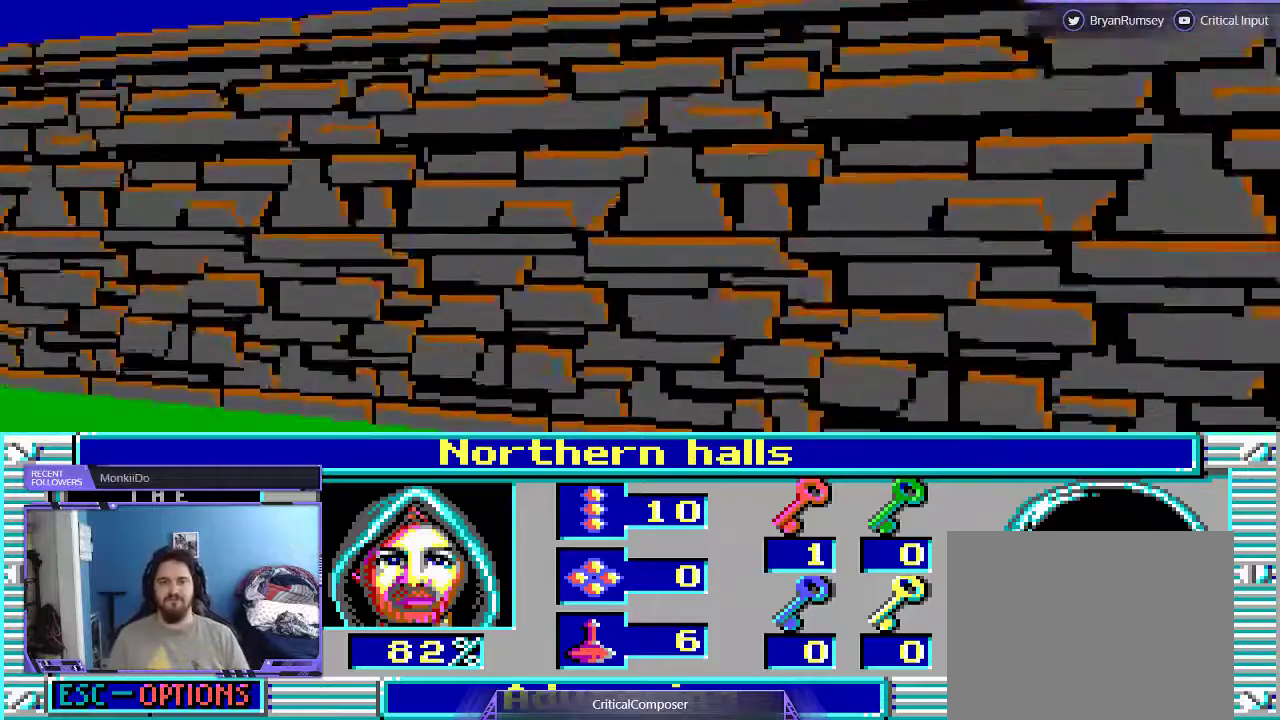
{"buttons": [], "events": []}
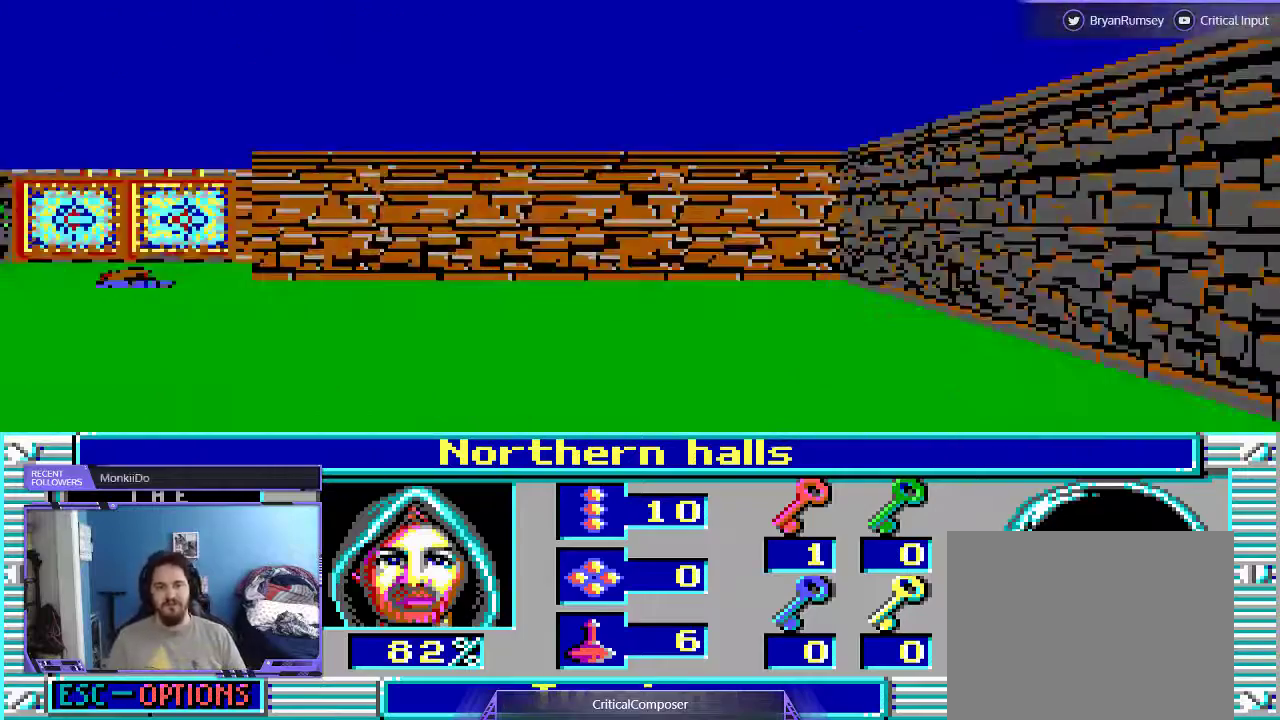
{"buttons": ["DPAD_UP"], "events": [[500, "DPAD_UP", "down"]]}
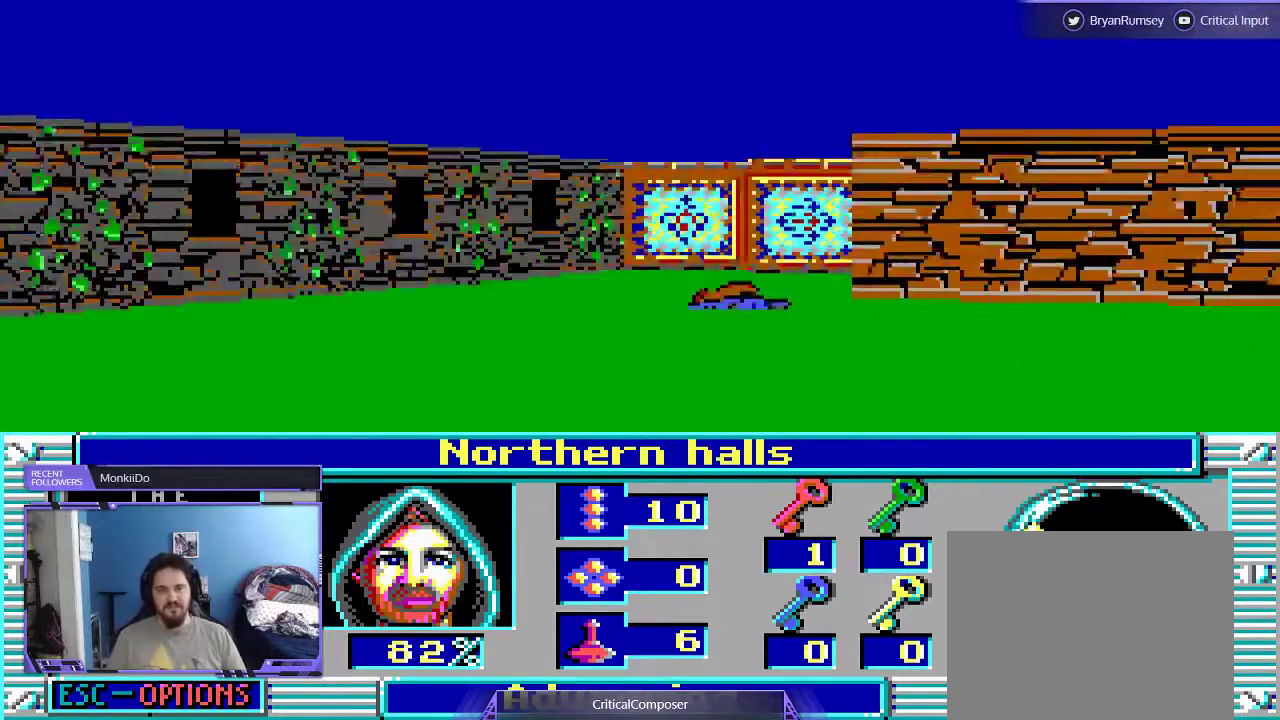
{"buttons": ["DPAD_UP"], "events": []}
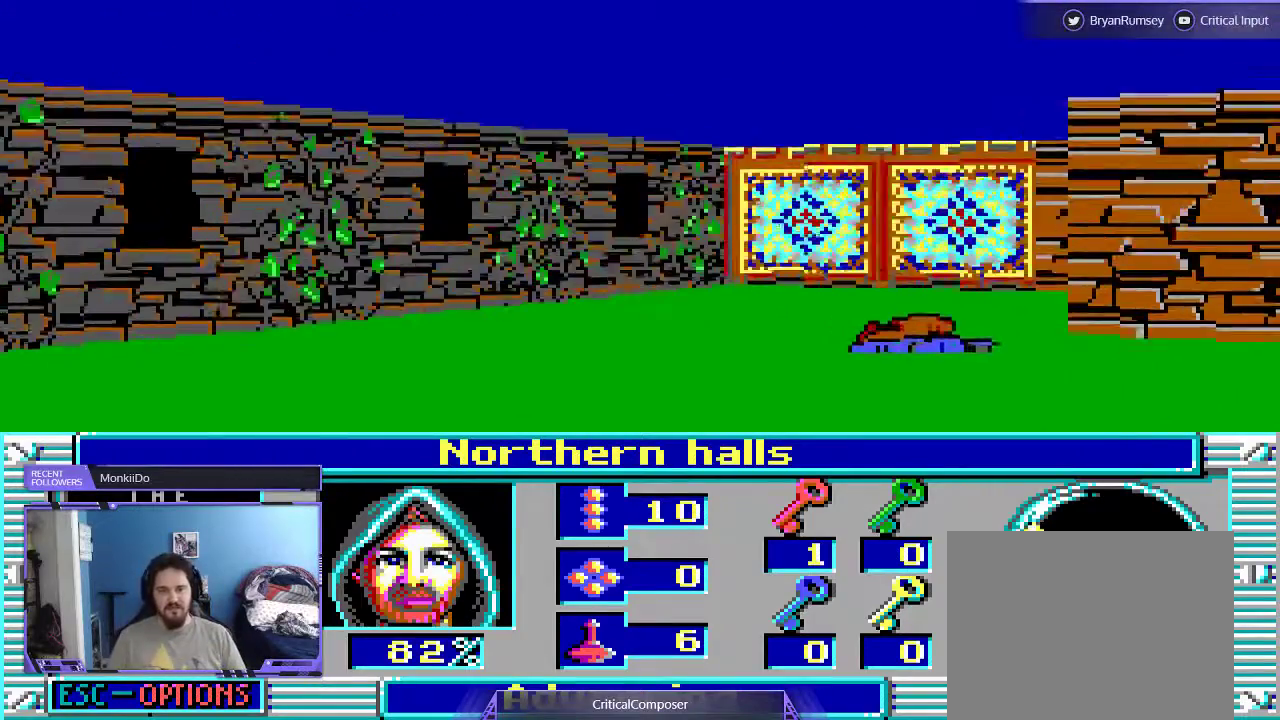
{"buttons": [], "events": [[500, "DPAD_UP", "up"]]}
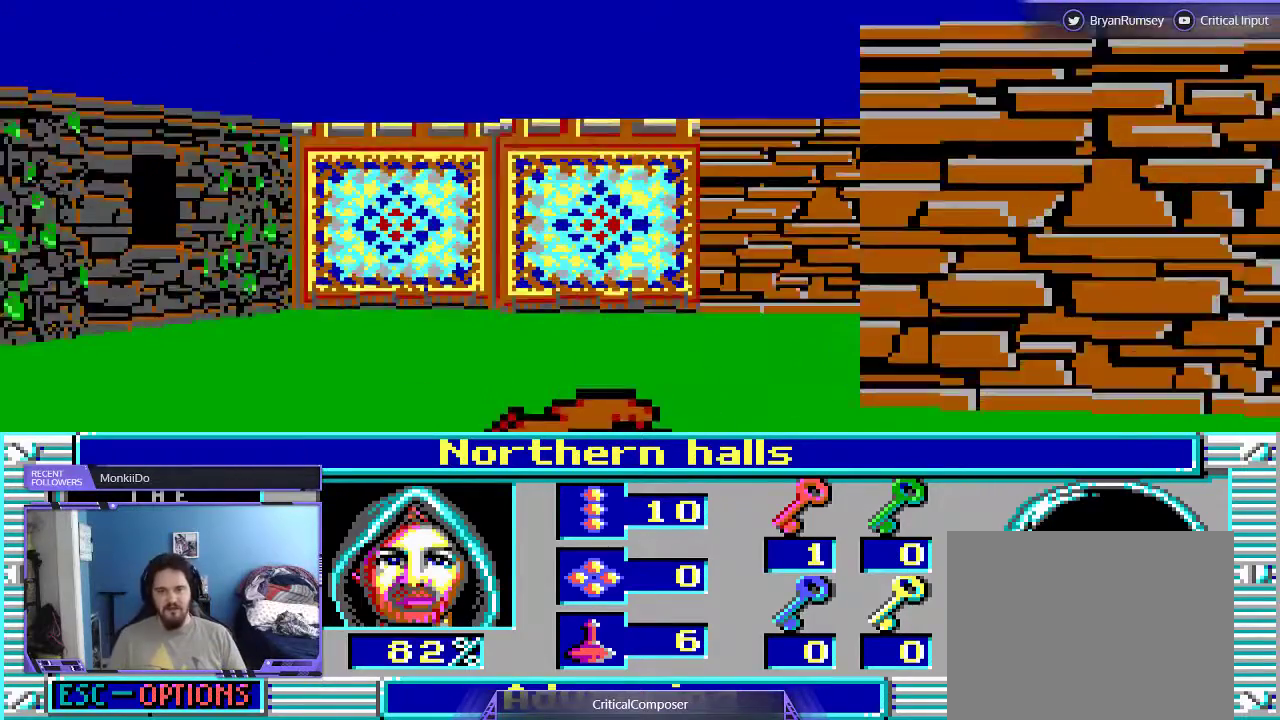
{"buttons": [], "events": [[167, "R2", "down"], [267, "R2", "up"]]}
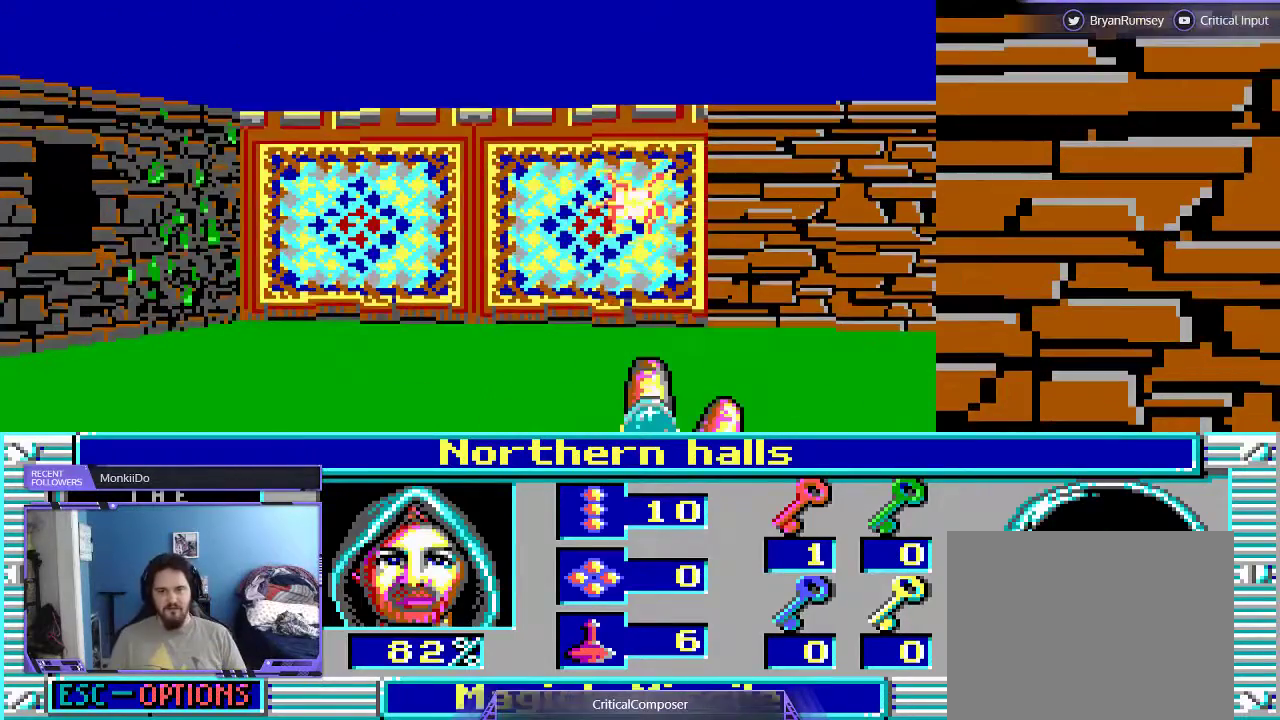
{"buttons": [], "events": []}
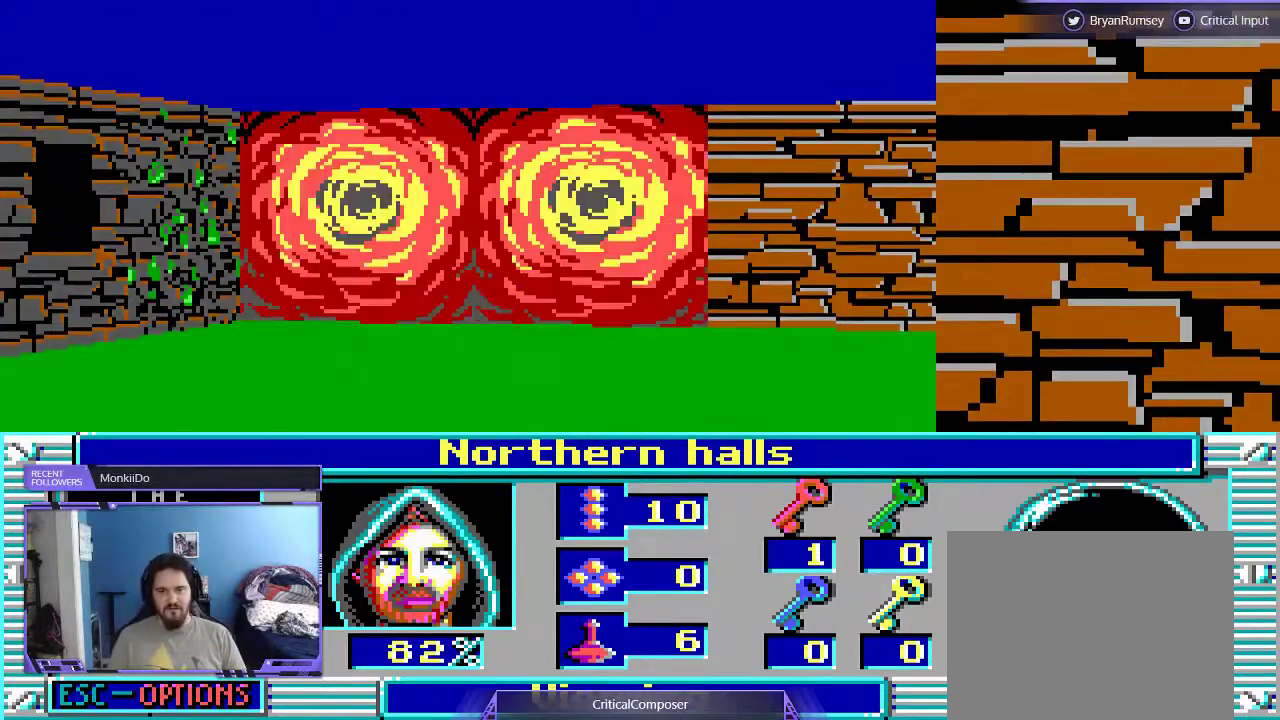
{"buttons": [], "events": []}
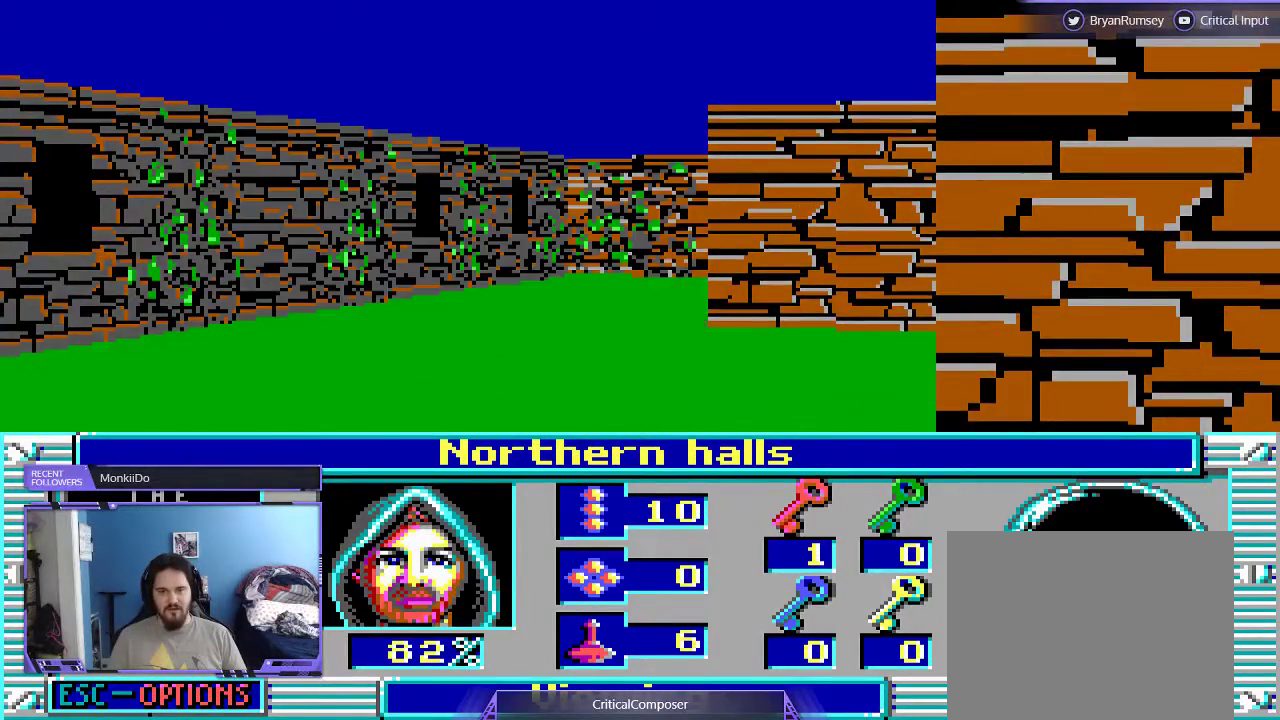
{"buttons": ["DPAD_UP"], "events": [[333, "DPAD_UP", "down"]]}
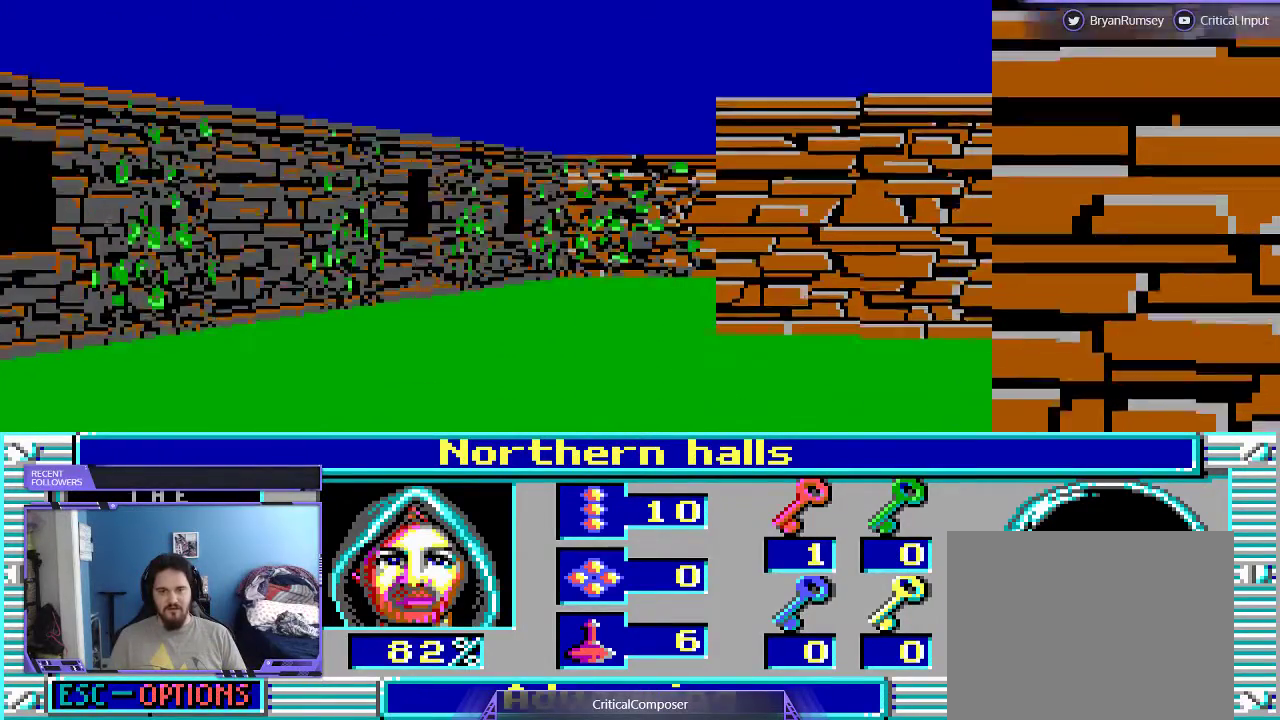
{"buttons": ["DPAD_UP"], "events": []}
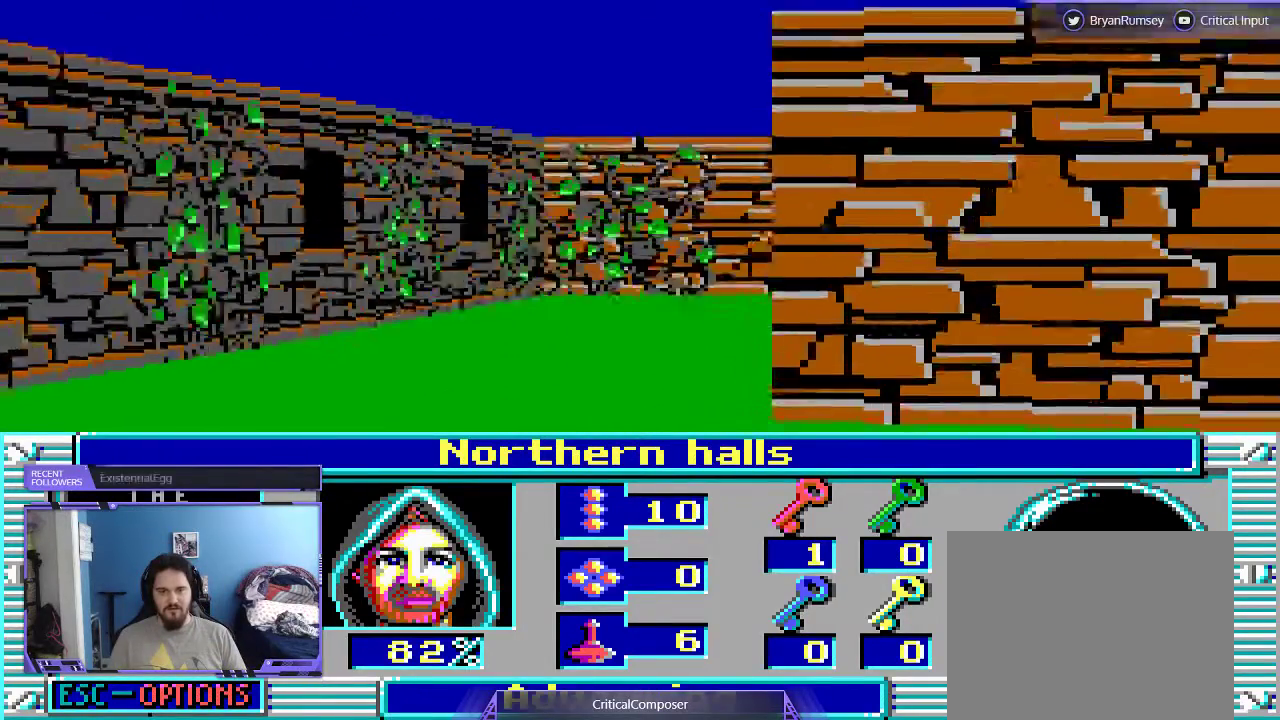
{"buttons": ["DPAD_UP"], "events": []}
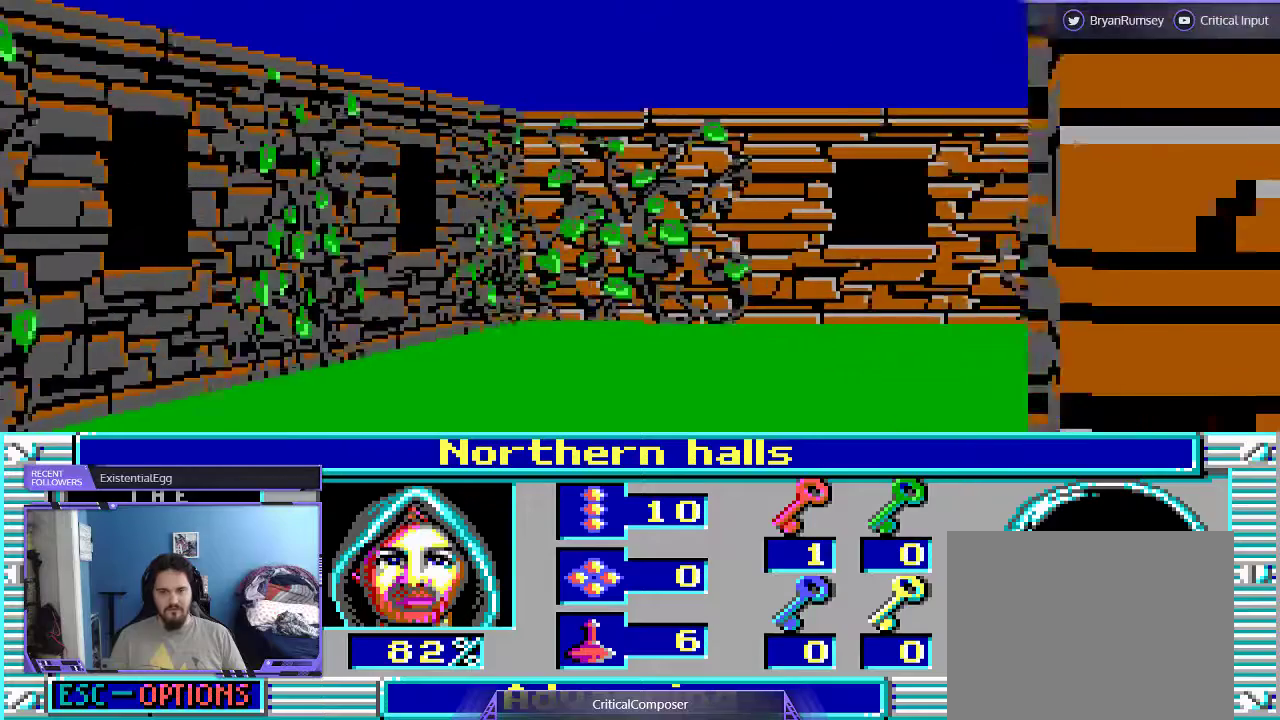
{"buttons": [], "events": [[167, "DPAD_RIGHT", "down"], [300, "DPAD_RIGHT", "up"], [300, "DPAD_UP", "up"]]}
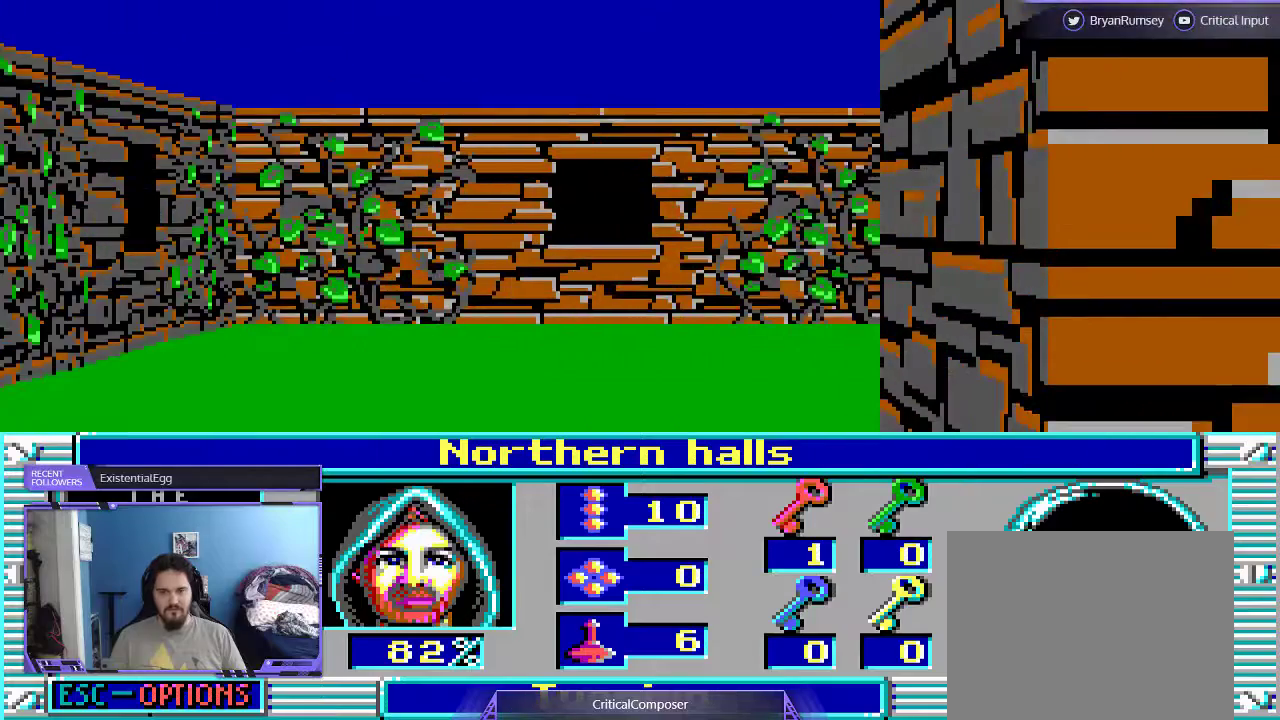
{"buttons": [], "events": [[167, "DPAD_RIGHT", "down"], [333, "DPAD_RIGHT", "up"]]}
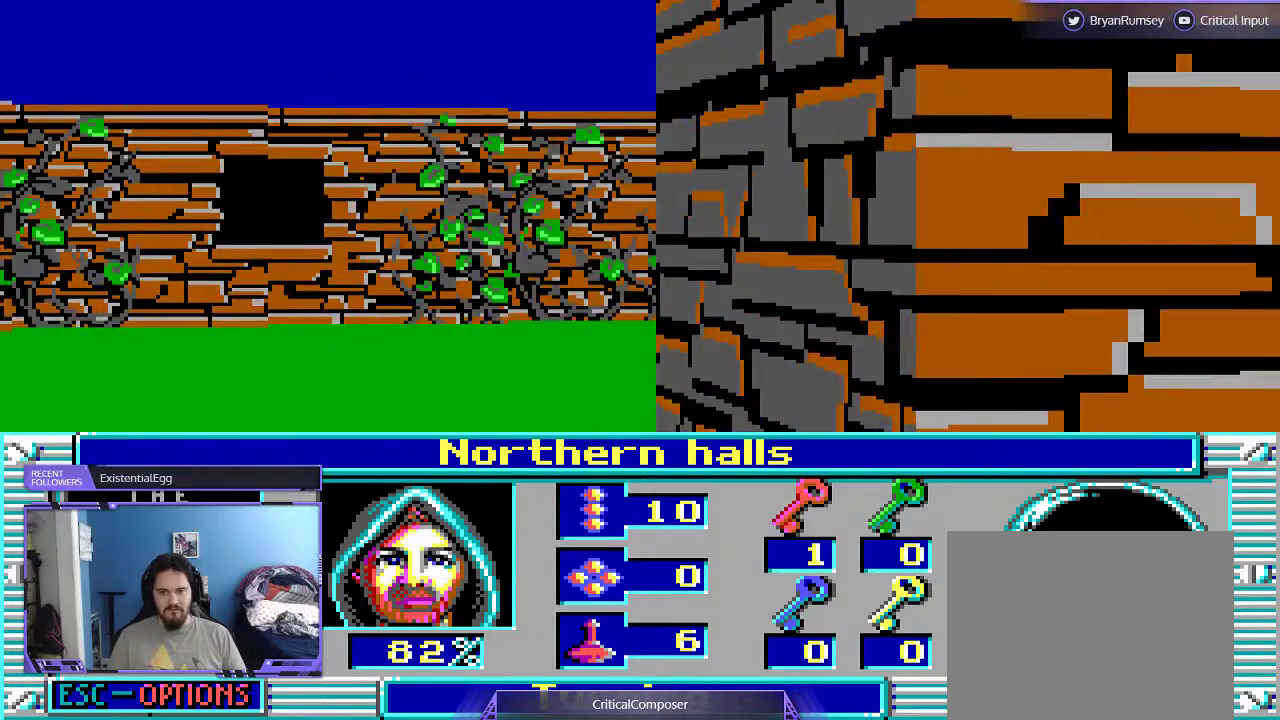
{"buttons": [], "events": [[233, "L2", "down"], [433, "L2", "up"]]}
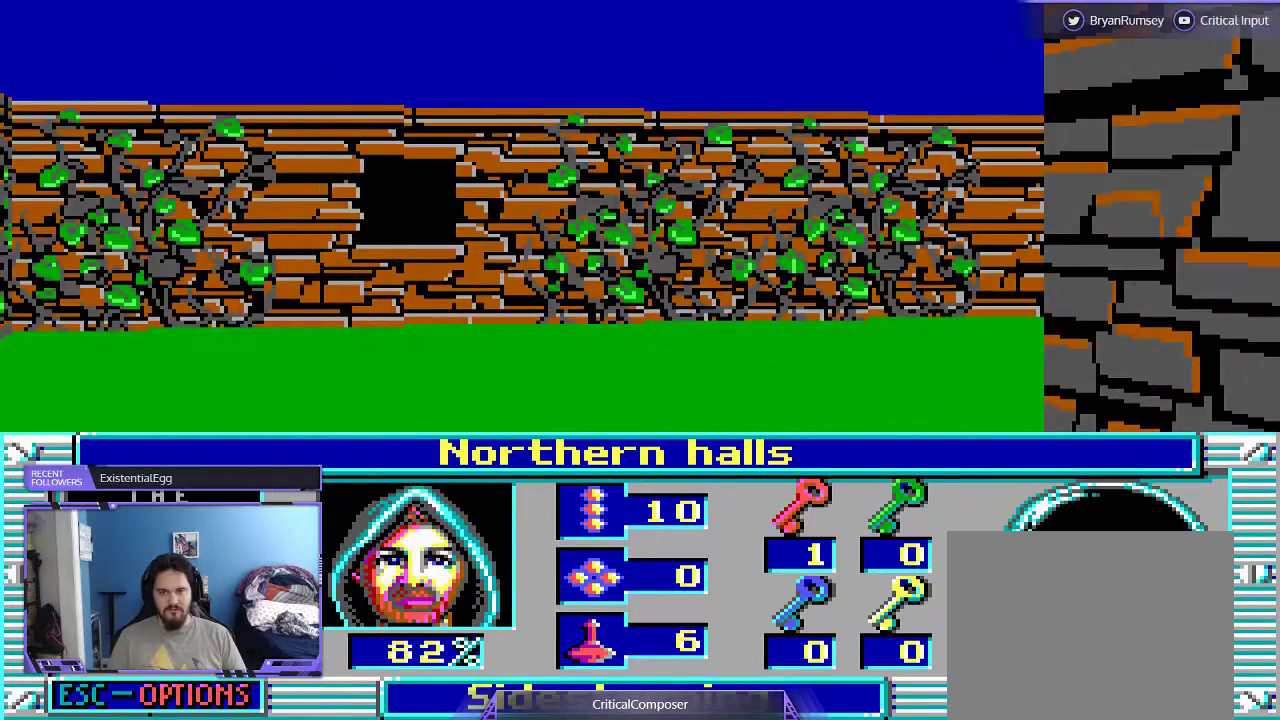
{"buttons": ["DPAD_RIGHT"], "events": [[267, "DPAD_RIGHT", "down"]]}
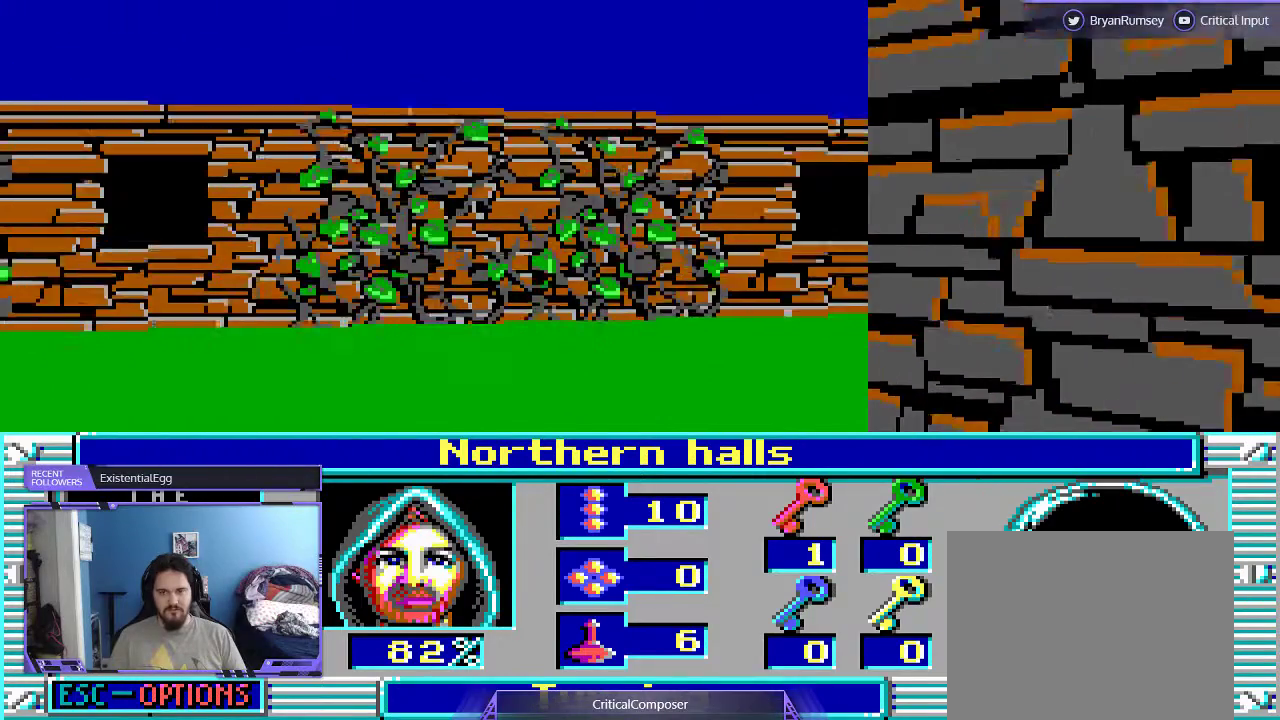
{"buttons": [], "events": [[233, "DPAD_RIGHT", "up"]]}
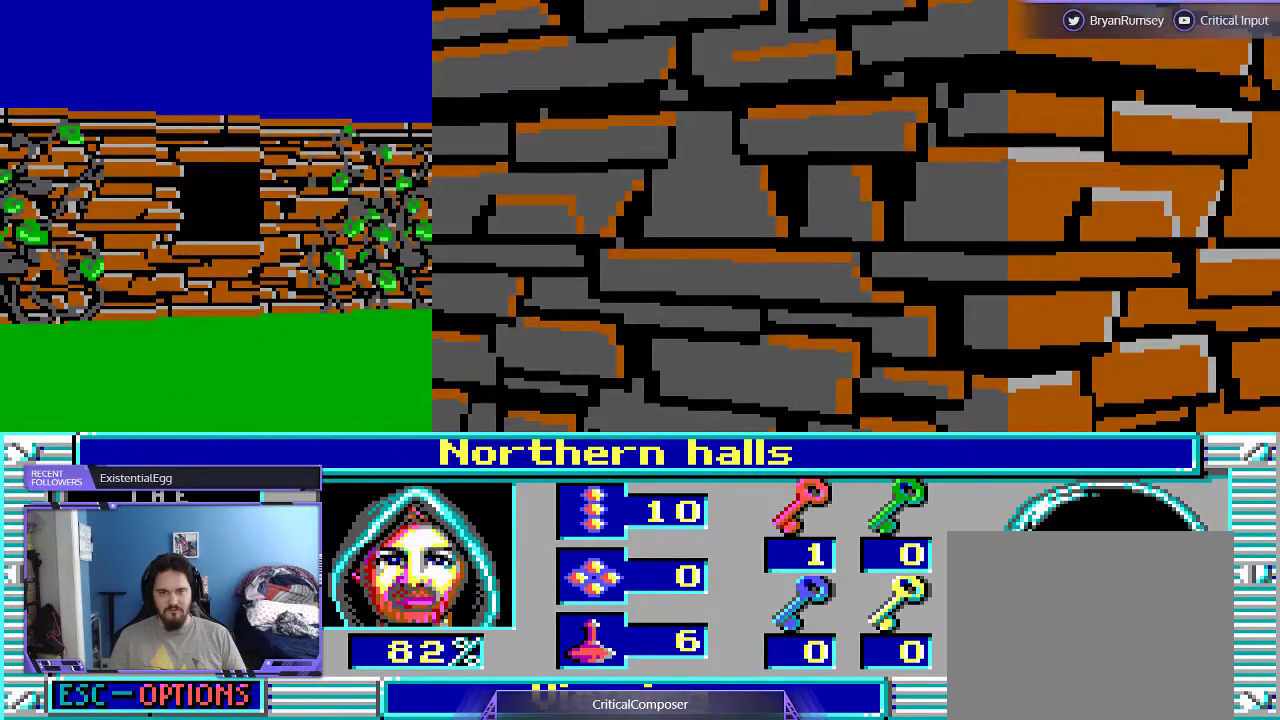
{"buttons": [], "events": [[167, "L2", "down"], [367, "L2", "up"]]}
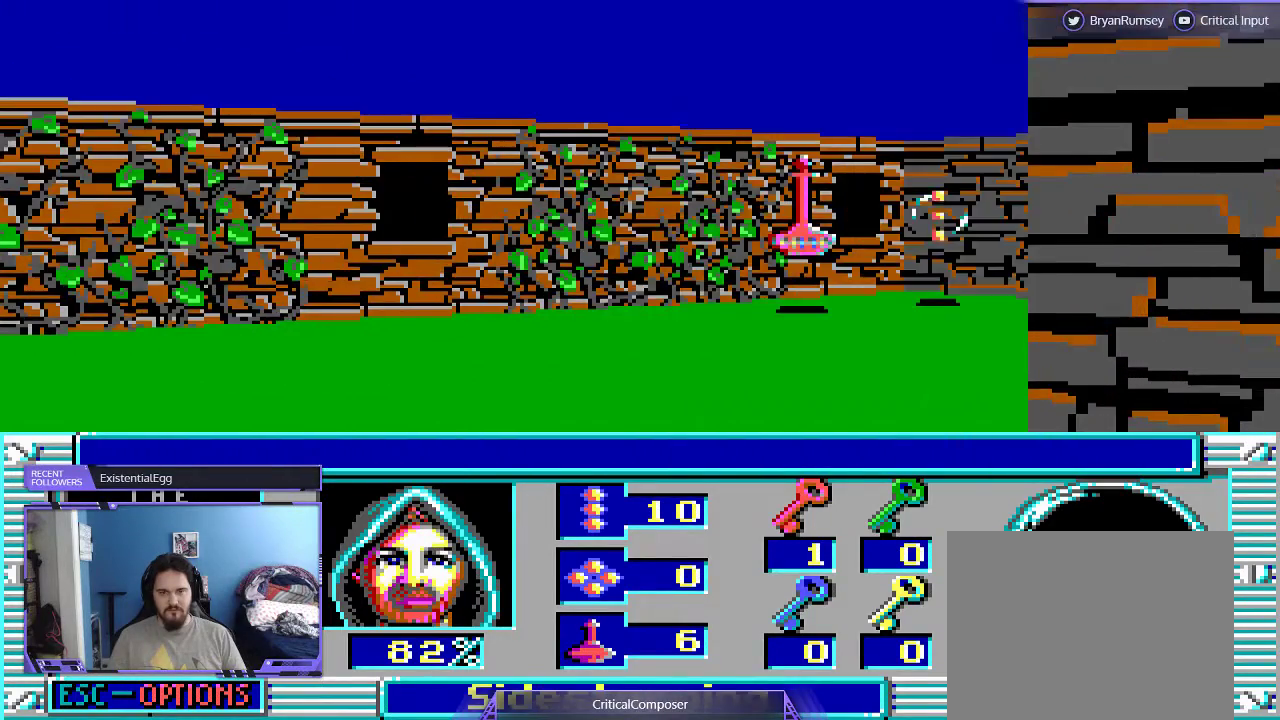
{"buttons": ["DPAD_RIGHT"], "events": [[333, "DPAD_RIGHT", "down"], [433, "DPAD_RIGHT", "up"], [500, "DPAD_RIGHT", "down"]]}
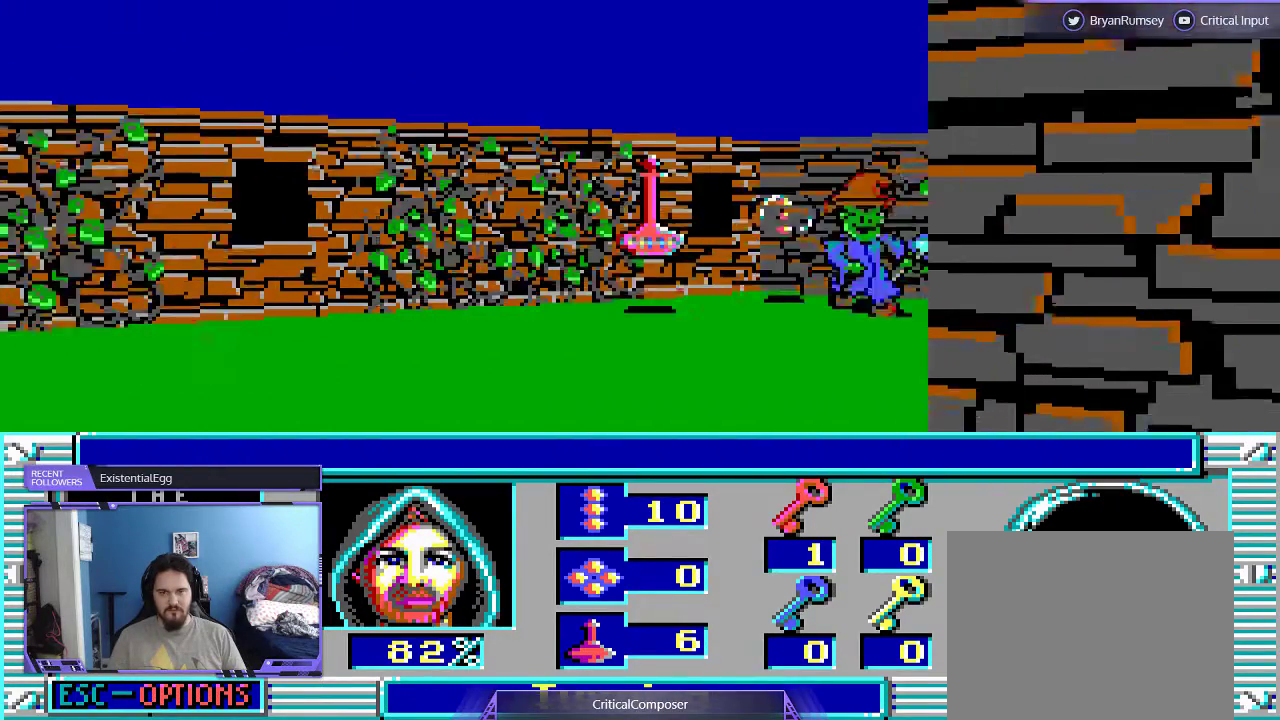
{"buttons": [], "events": [[167, "DPAD_RIGHT", "up"]]}